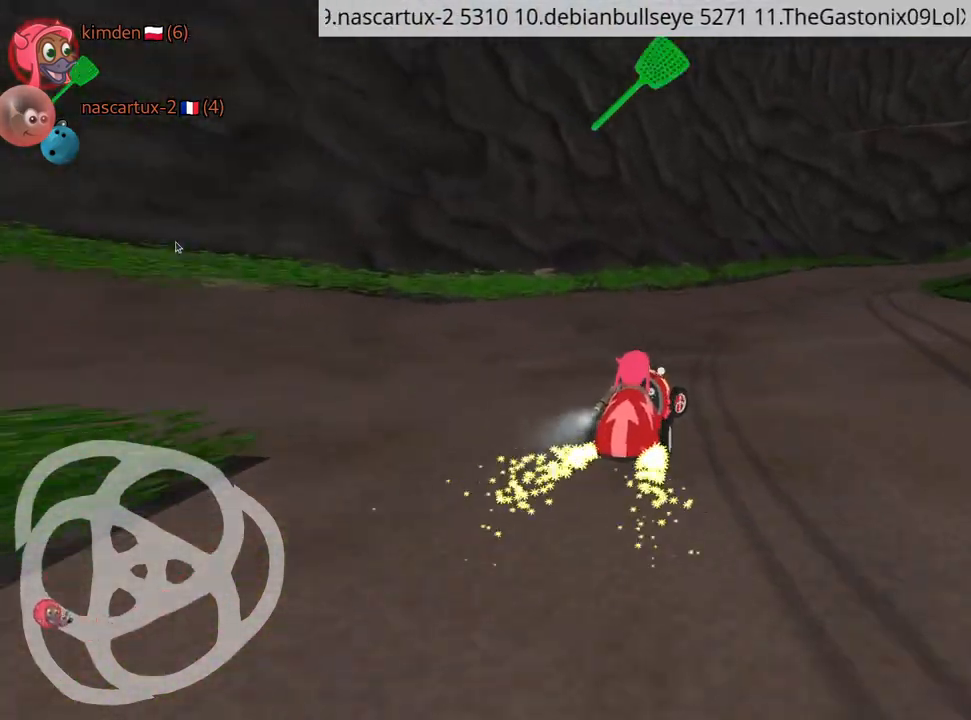
Gameplay with keyboard; each line is a JSON object with the keys held at the frame after it. "events" lists presses ("down") and releases ("up") of "down", "fire", "left", "look", "nitro", "rescue", "right", "skid" and "up" between this image and that frame as [ms after this image, input, new state], when the widget could be followed in between. No other keys are recorded. Mouse input is not recorded. Key names are as the overlay labels them; some are game actions (e.g. jump) rather than physical keys.
{"keys": ["up"], "events": [[184, "right", "up"]]}
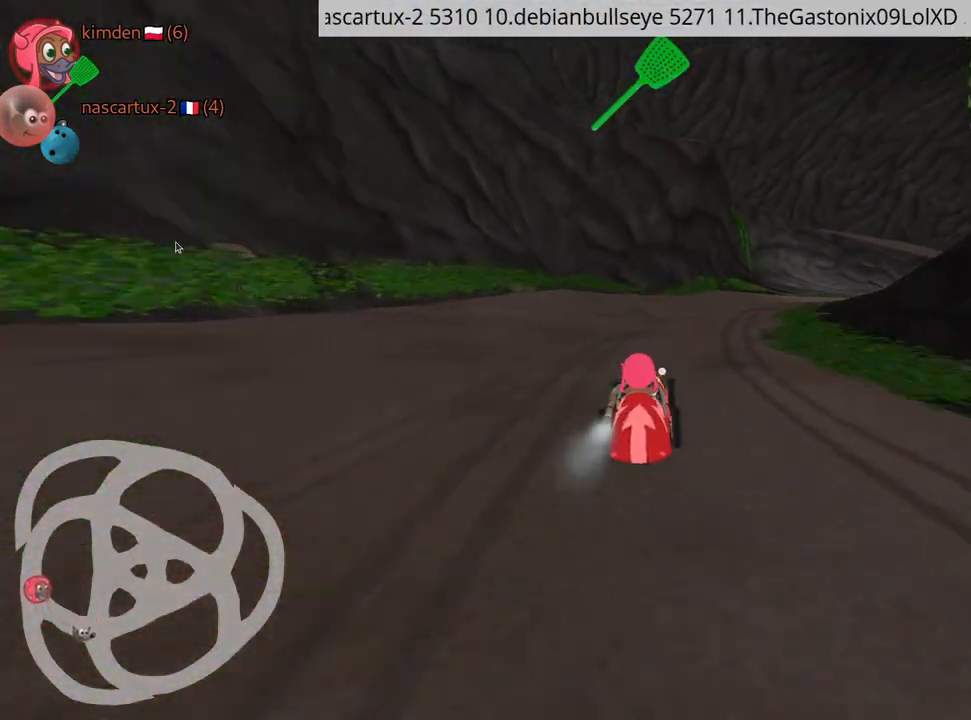
{"keys": ["right", "up"], "events": [[217, "right", "down"]]}
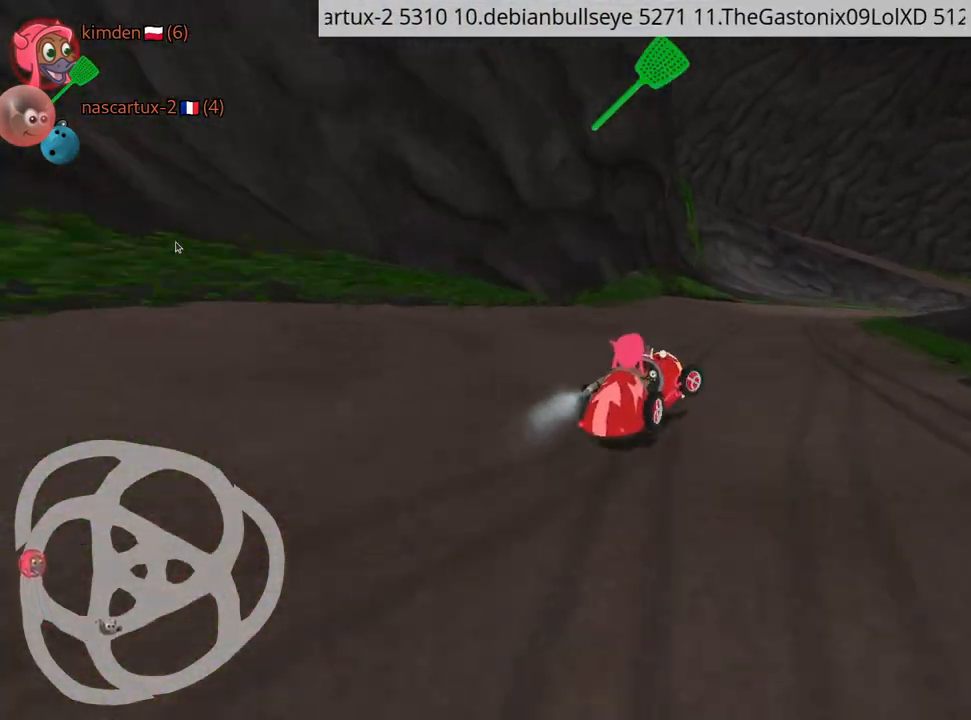
{"keys": ["left", "up"], "events": [[50, "right", "up"], [450, "left", "down"]]}
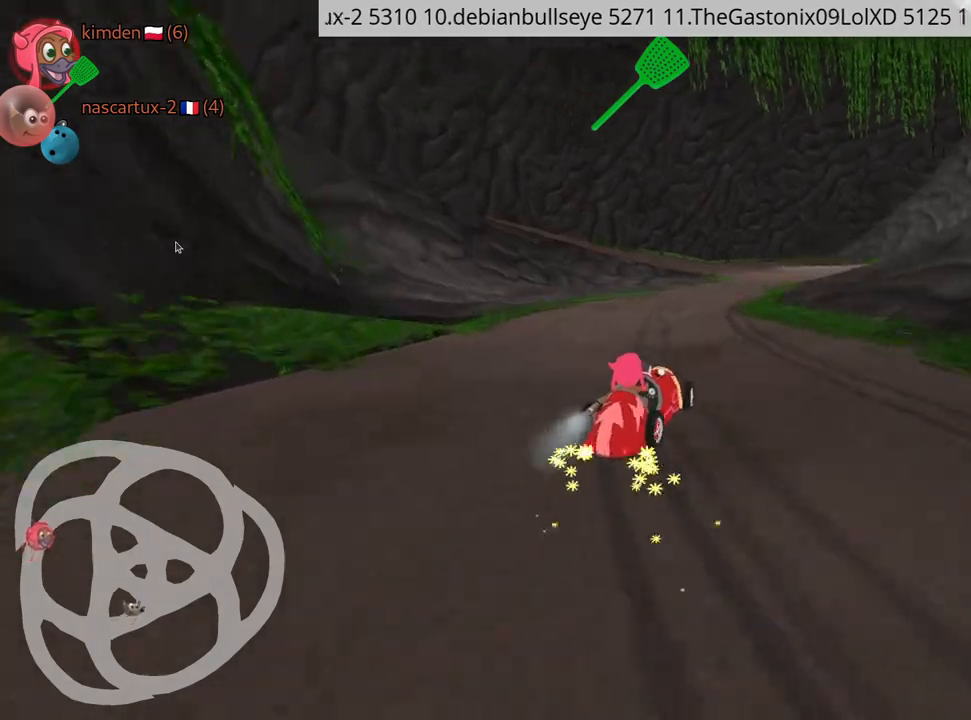
{"keys": ["up"], "events": [[150, "left", "up"], [284, "right", "down"], [450, "right", "up"]]}
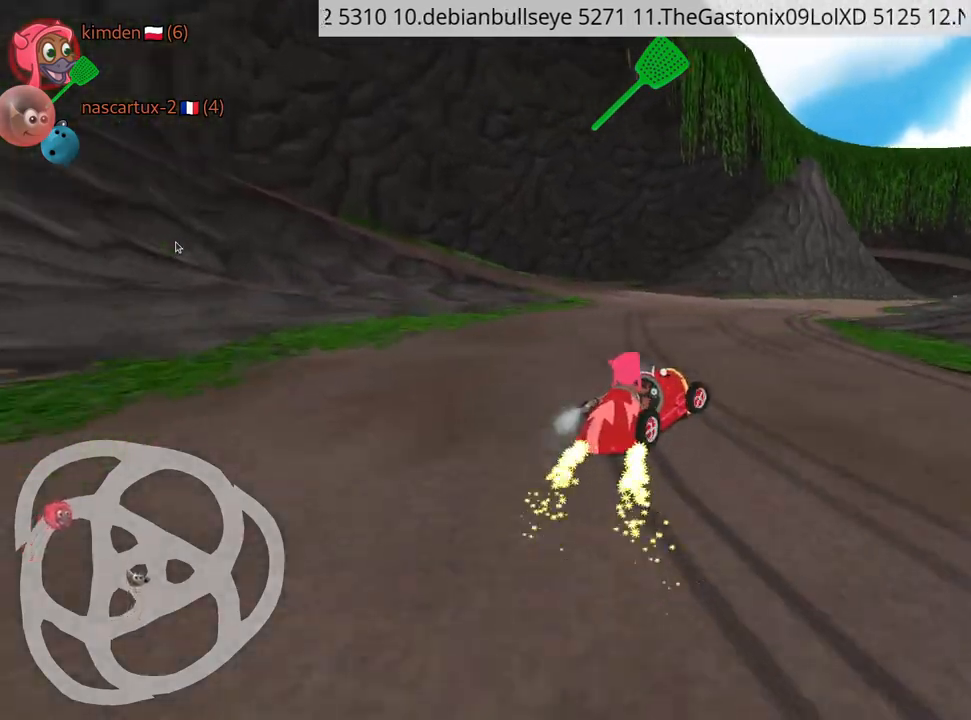
{"keys": ["right", "up"], "events": [[167, "right", "down"]]}
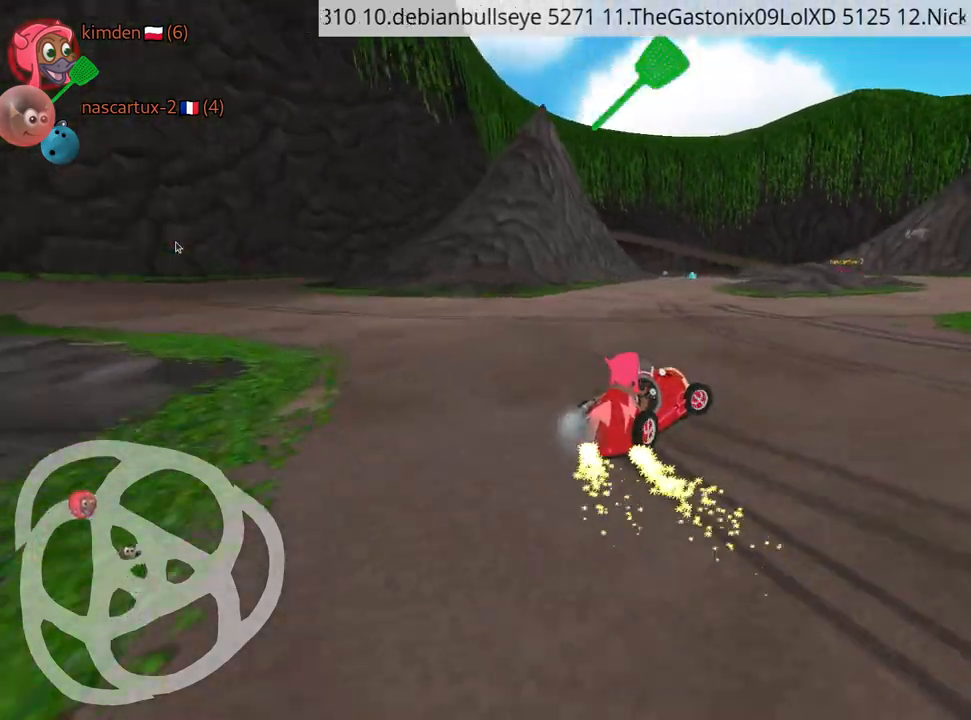
{"keys": ["left", "up"], "events": [[250, "left", "down"], [300, "right", "up"]]}
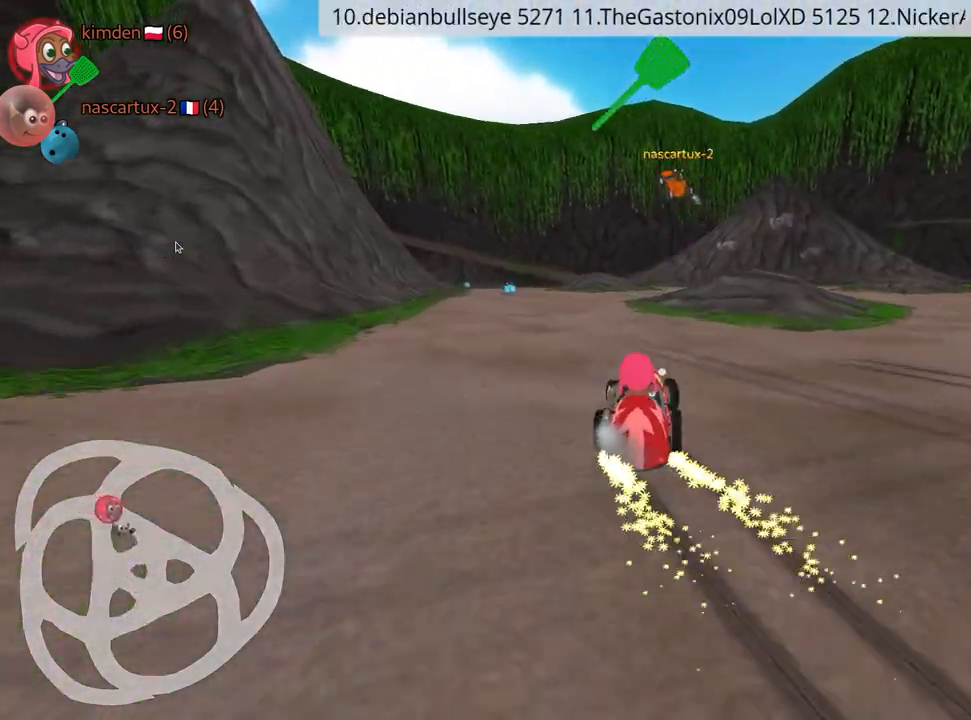
{"keys": ["left", "up"], "events": []}
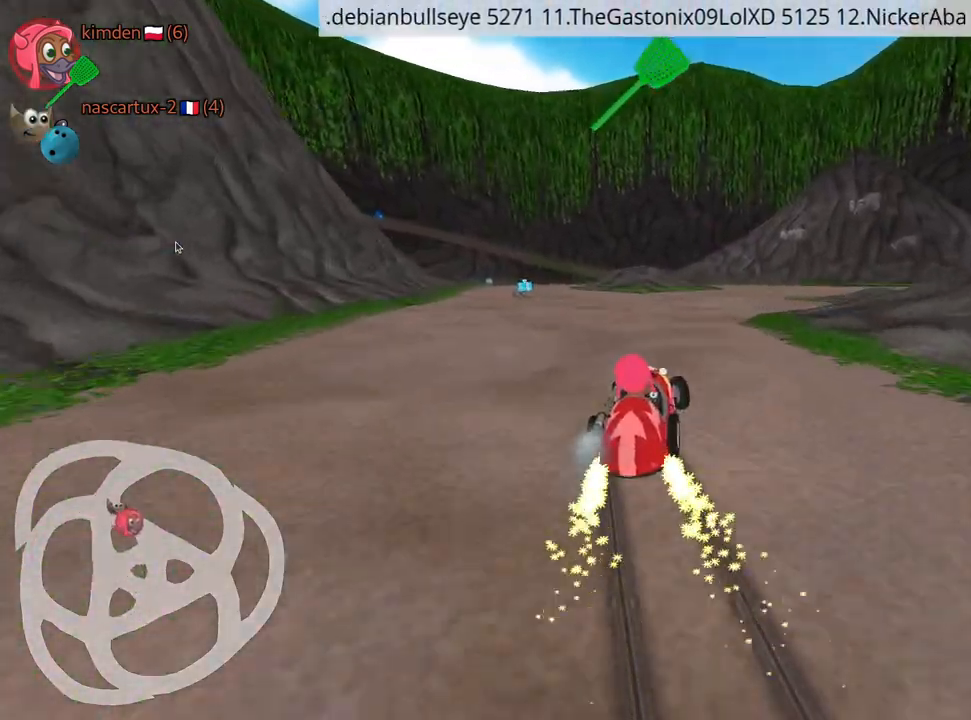
{"keys": ["up"], "events": [[250, "left", "up"], [267, "fire", "down"], [434, "fire", "up"]]}
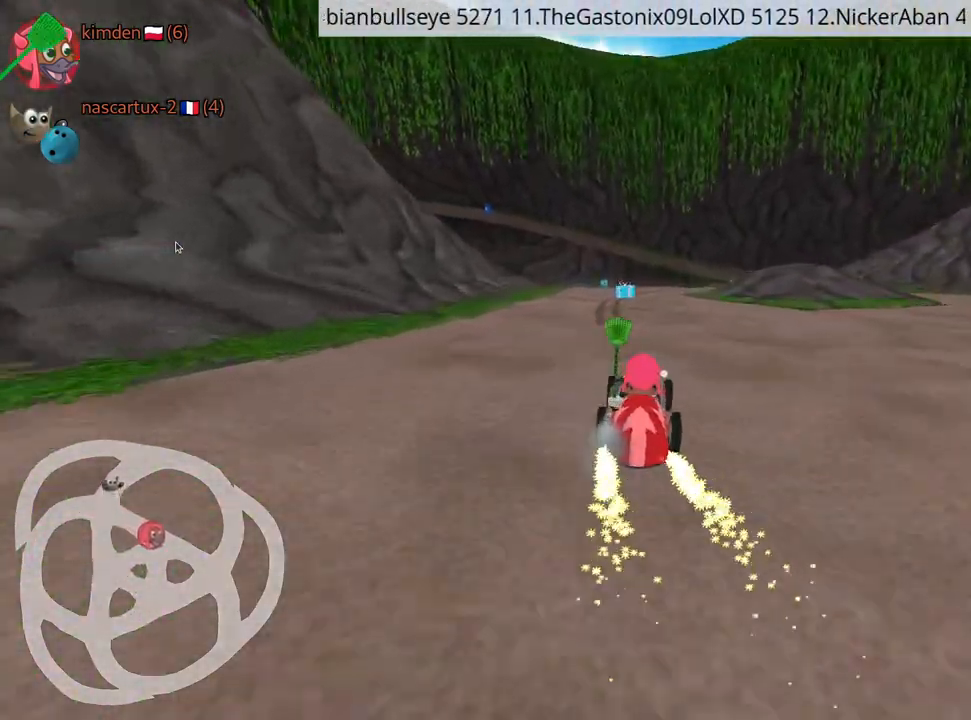
{"keys": ["up"], "events": [[284, "left", "down"], [384, "left", "up"]]}
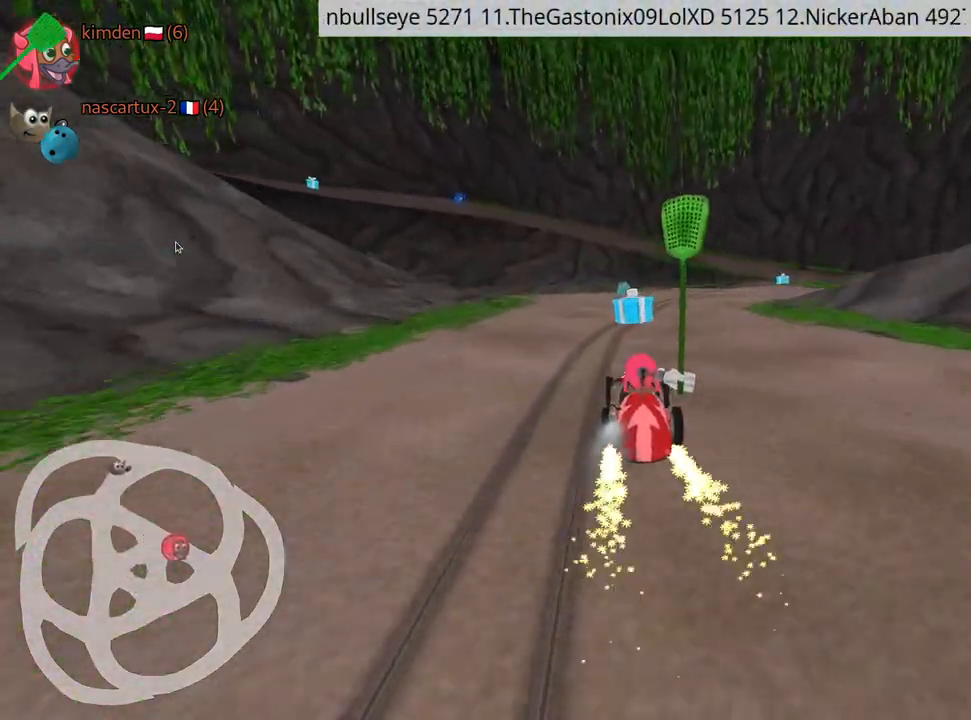
{"keys": ["left"], "events": [[234, "up", "up"], [300, "left", "down"]]}
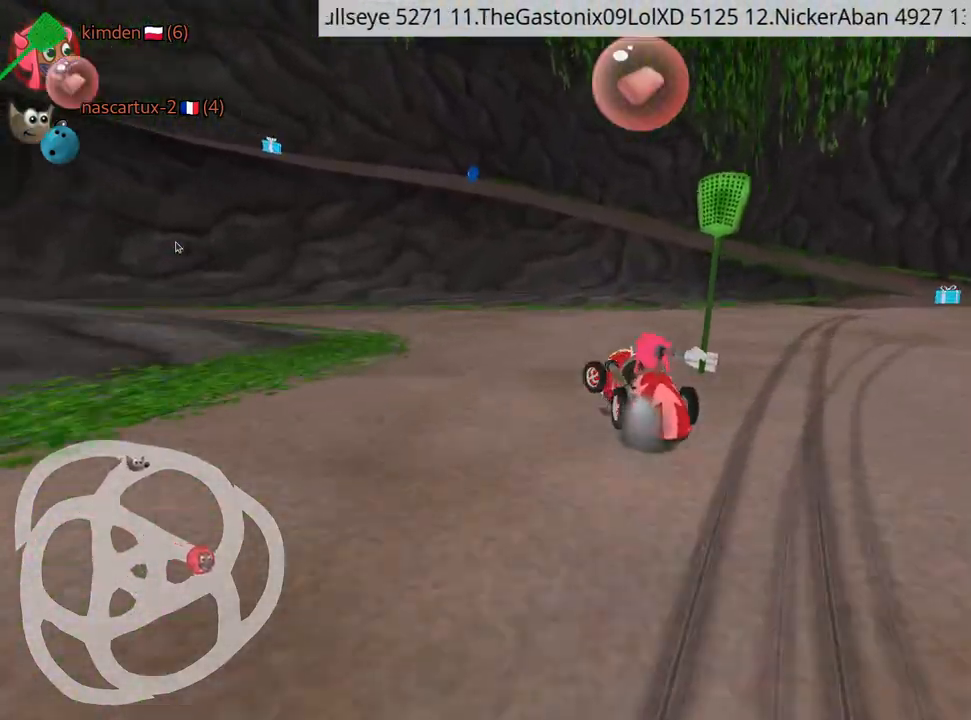
{"keys": ["left", "up"], "events": [[334, "up", "down"]]}
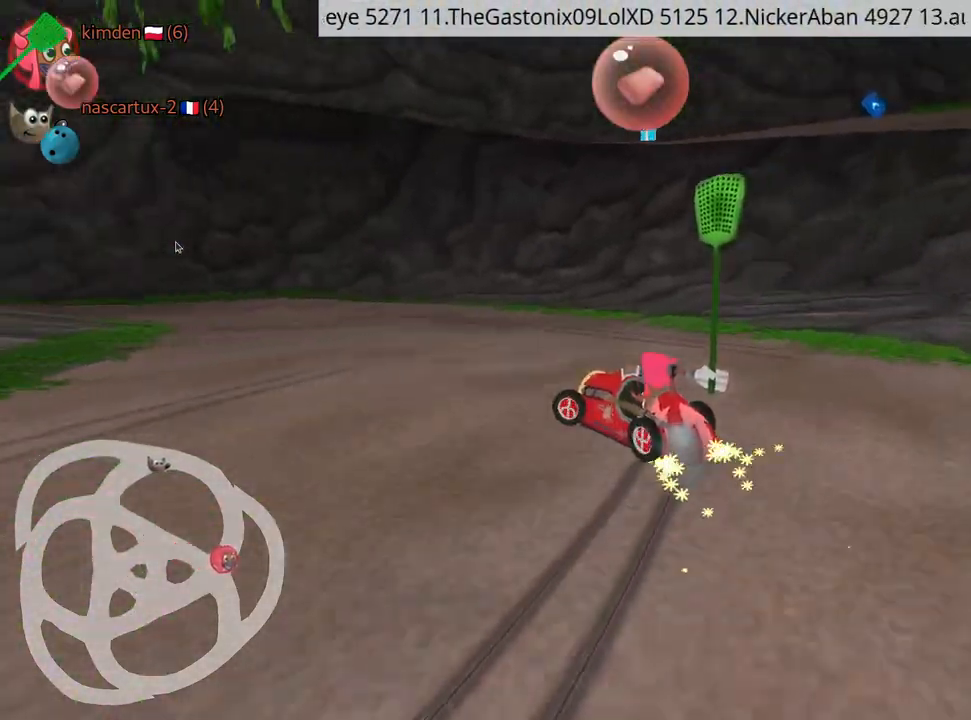
{"keys": ["up"], "events": [[367, "left", "up"]]}
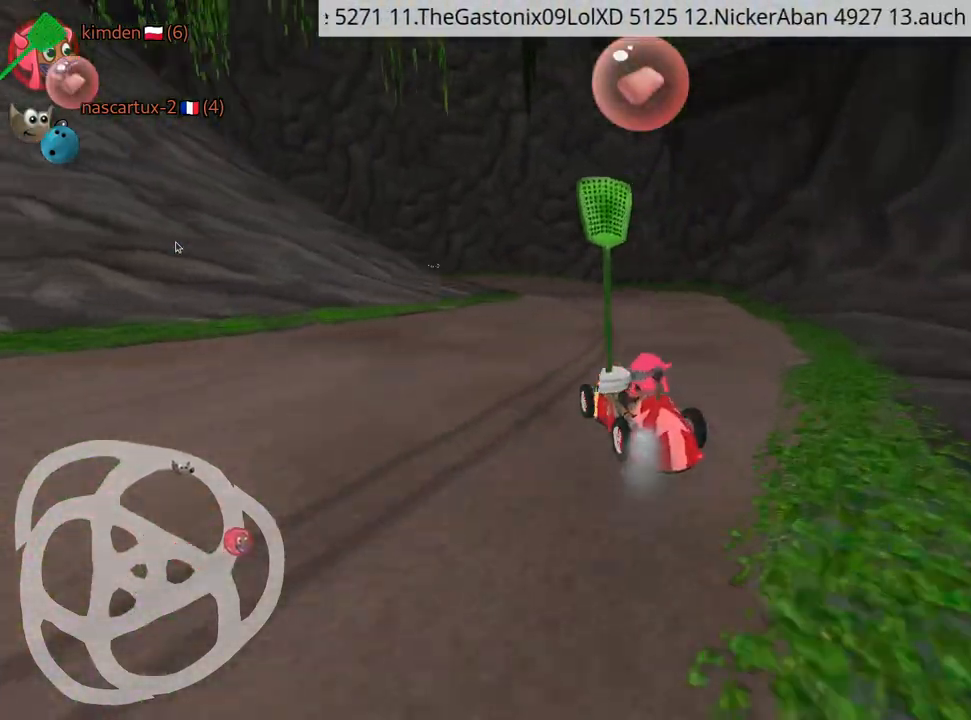
{"keys": ["left", "up"], "events": [[284, "left", "down"]]}
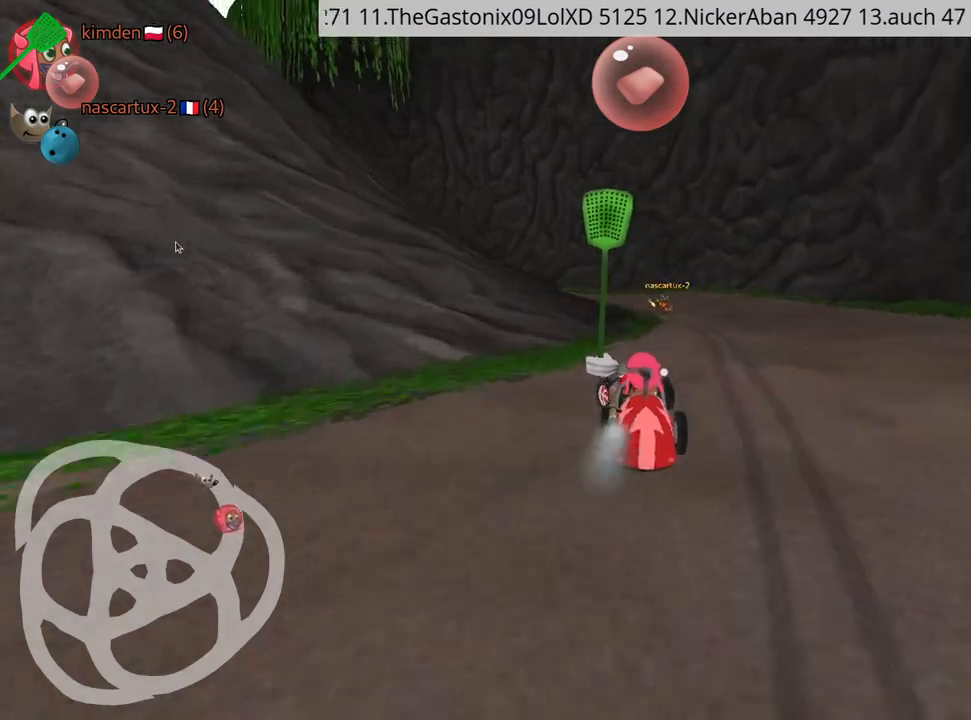
{"keys": ["left"], "events": [[17, "left", "up"], [50, "right", "down"], [350, "up", "up"], [450, "right", "up"], [467, "left", "down"]]}
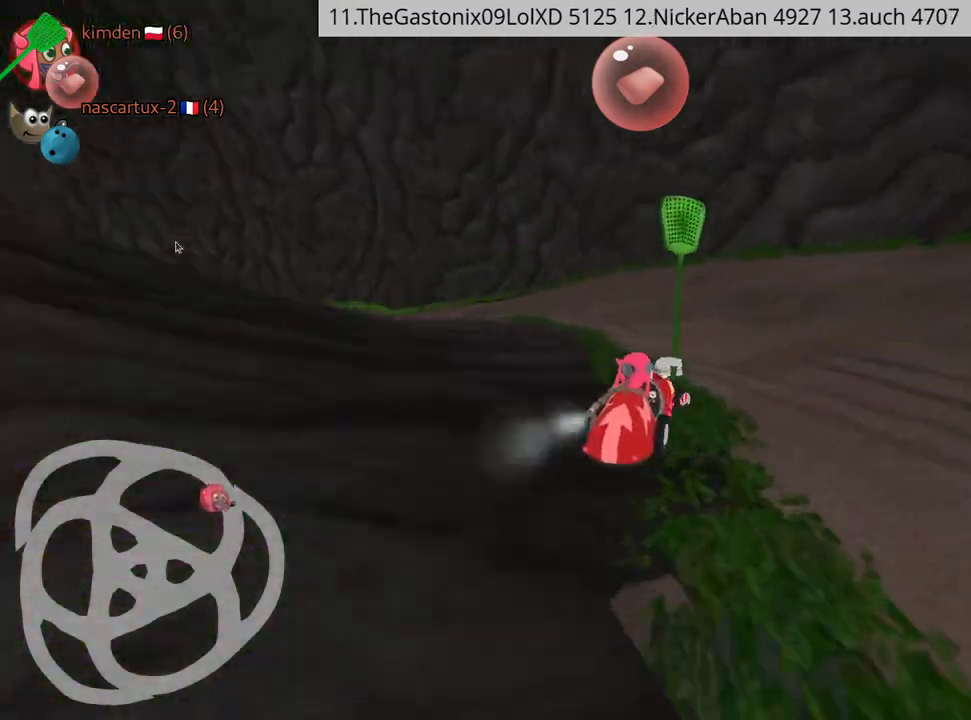
{"keys": ["left", "up"], "events": [[34, "up", "down"]]}
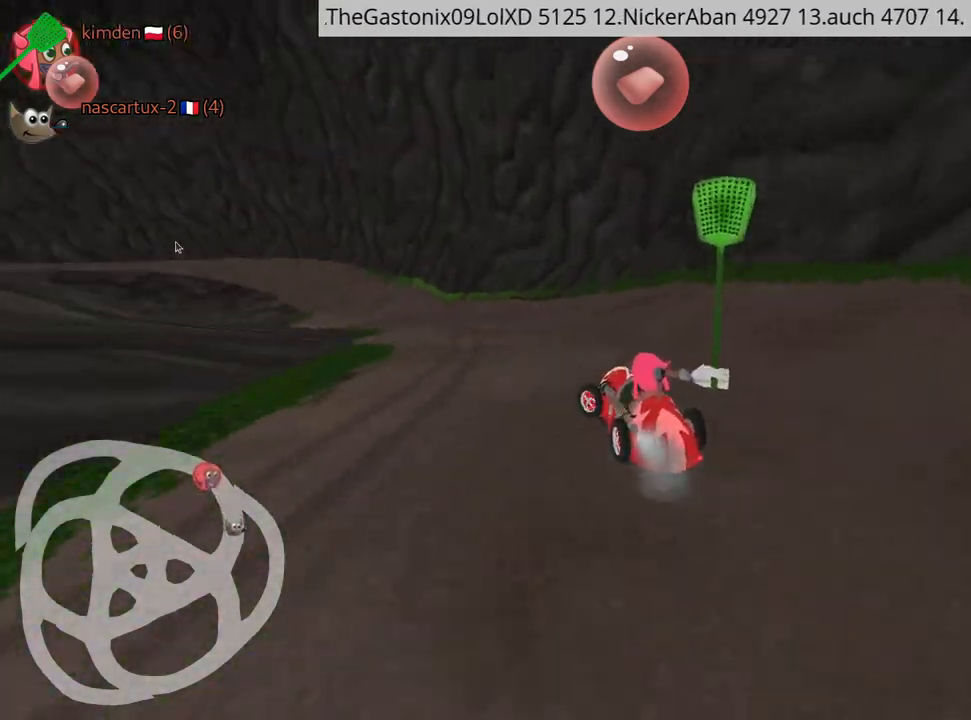
{"keys": ["up"], "events": [[117, "nitro", "down"], [150, "left", "up"], [217, "nitro", "up"]]}
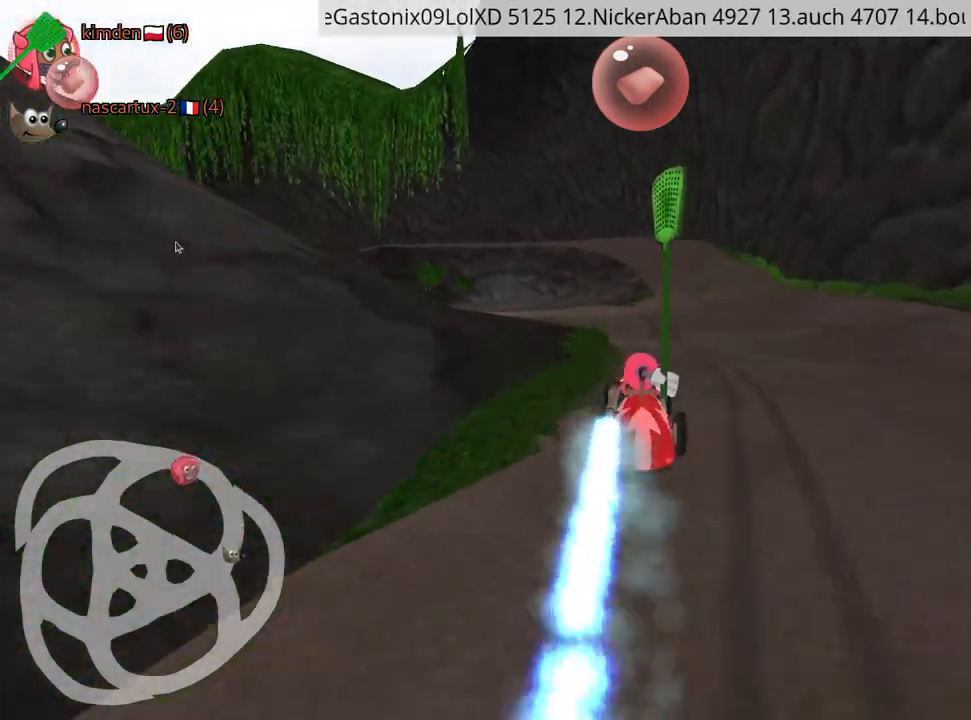
{"keys": ["right", "up"], "events": [[50, "left", "down"], [234, "left", "up"], [300, "right", "down"]]}
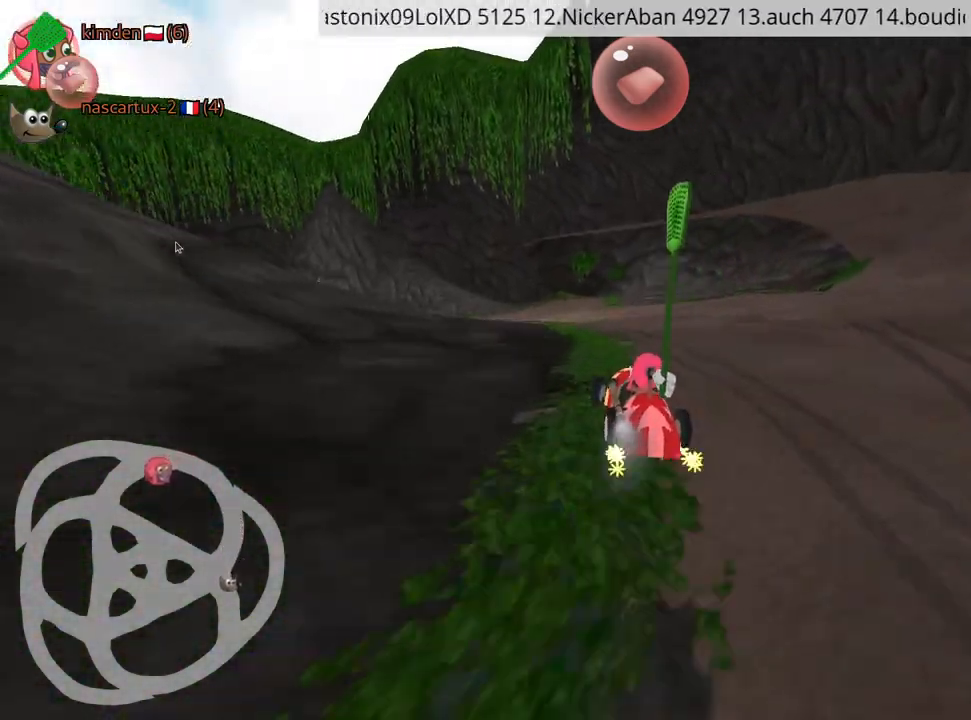
{"keys": ["up"], "events": [[100, "right", "up"], [134, "left", "down"], [284, "left", "up"]]}
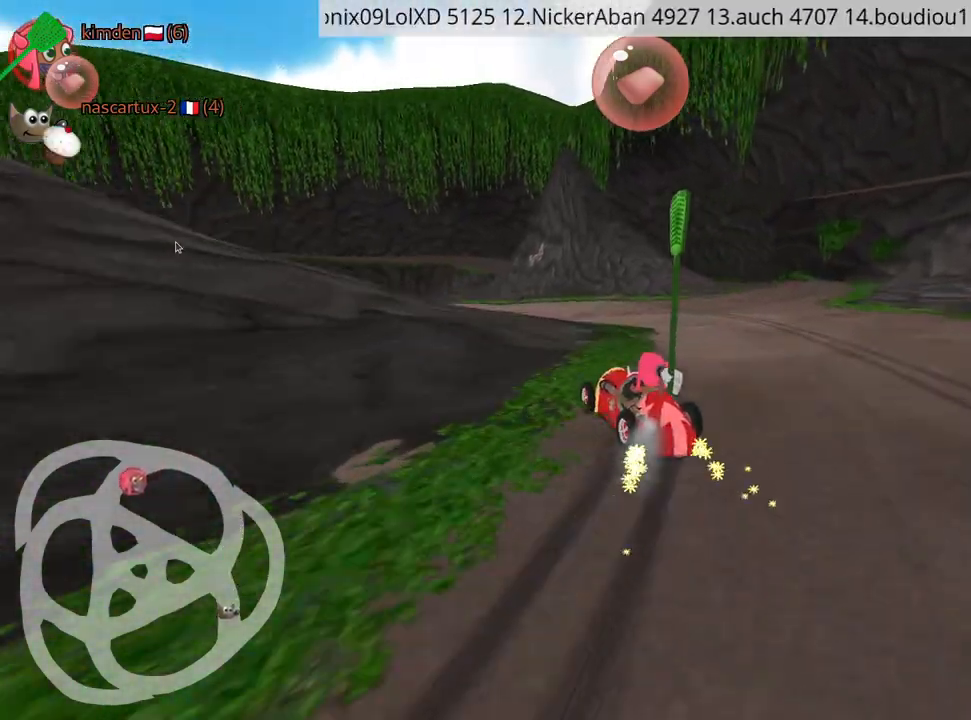
{"keys": ["up"], "events": [[200, "left", "down"], [384, "left", "up"]]}
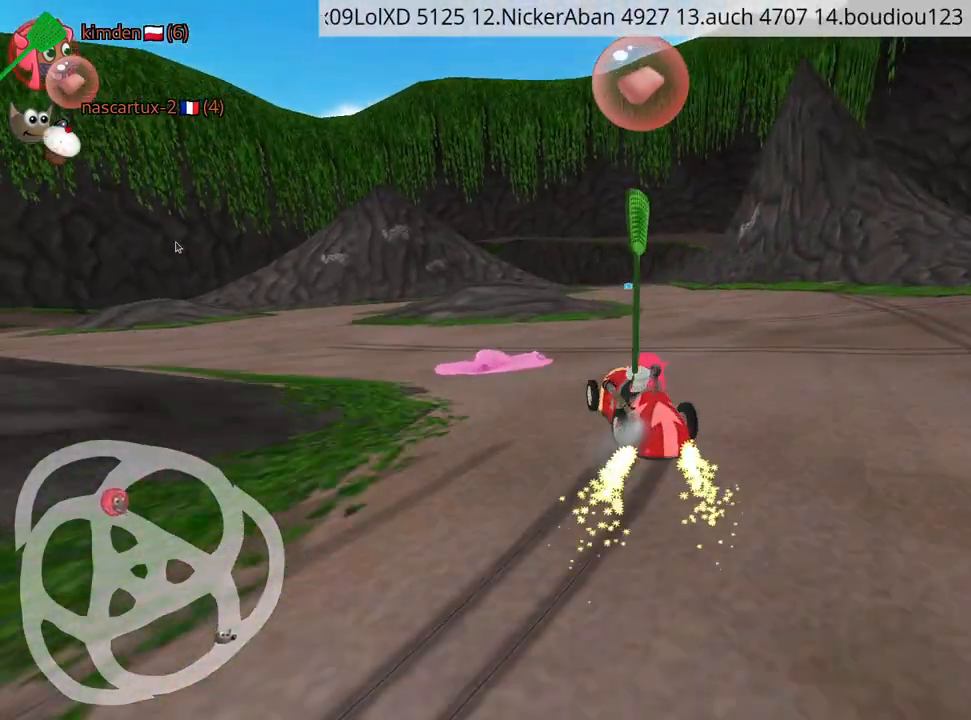
{"keys": ["right", "up"], "events": [[50, "right", "down"], [117, "fire", "down"], [267, "fire", "up"]]}
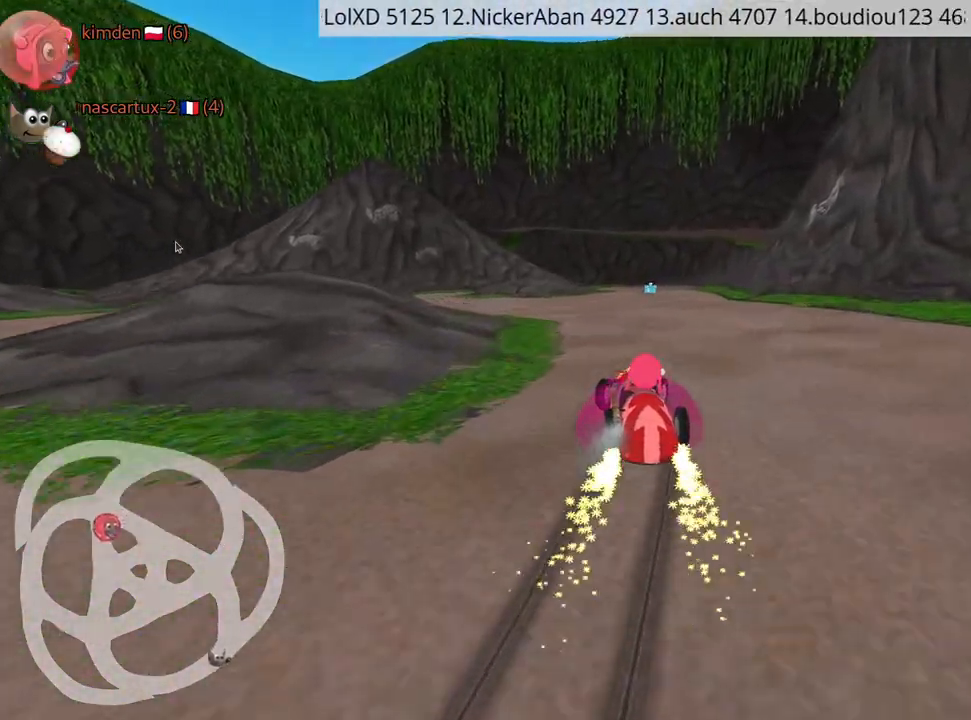
{"keys": ["up"], "events": [[334, "right", "up"]]}
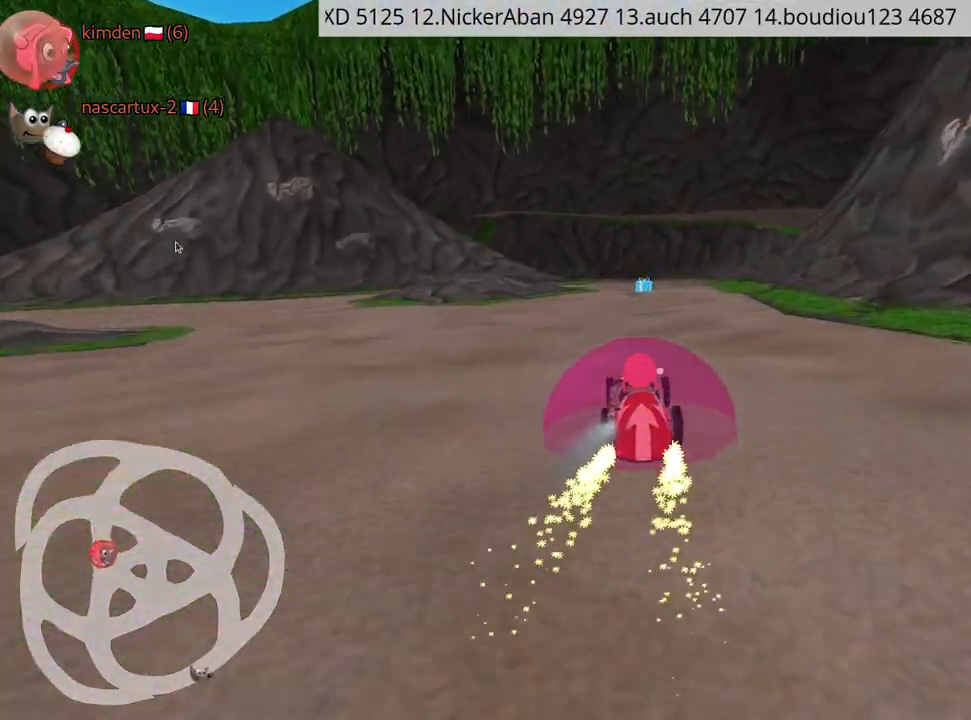
{"keys": ["up"], "events": []}
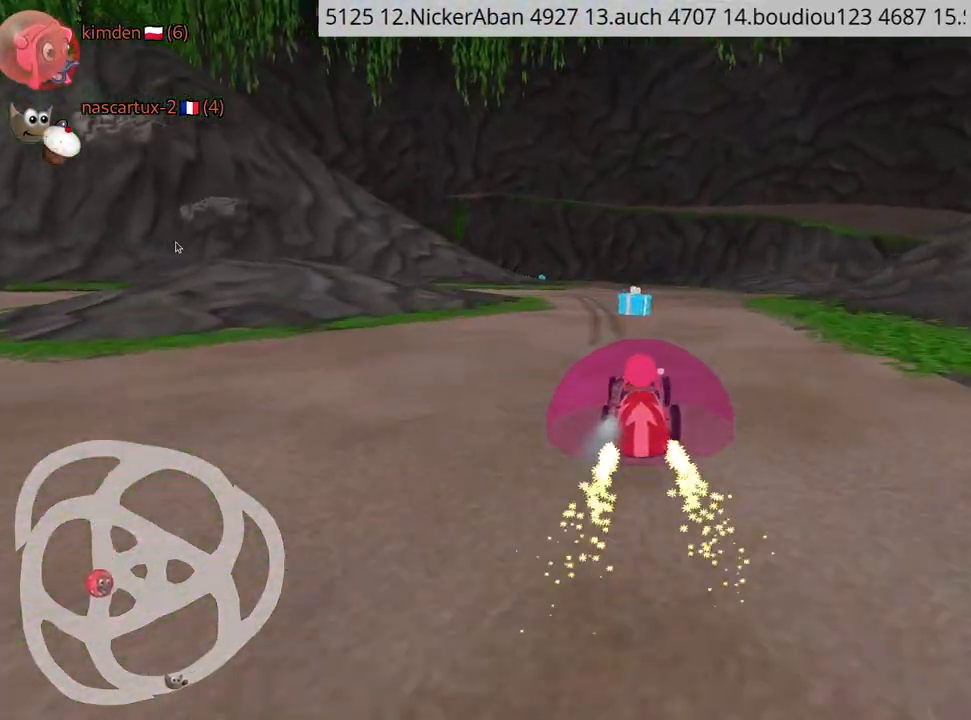
{"keys": ["up"], "events": [[350, "right", "down"], [467, "right", "up"]]}
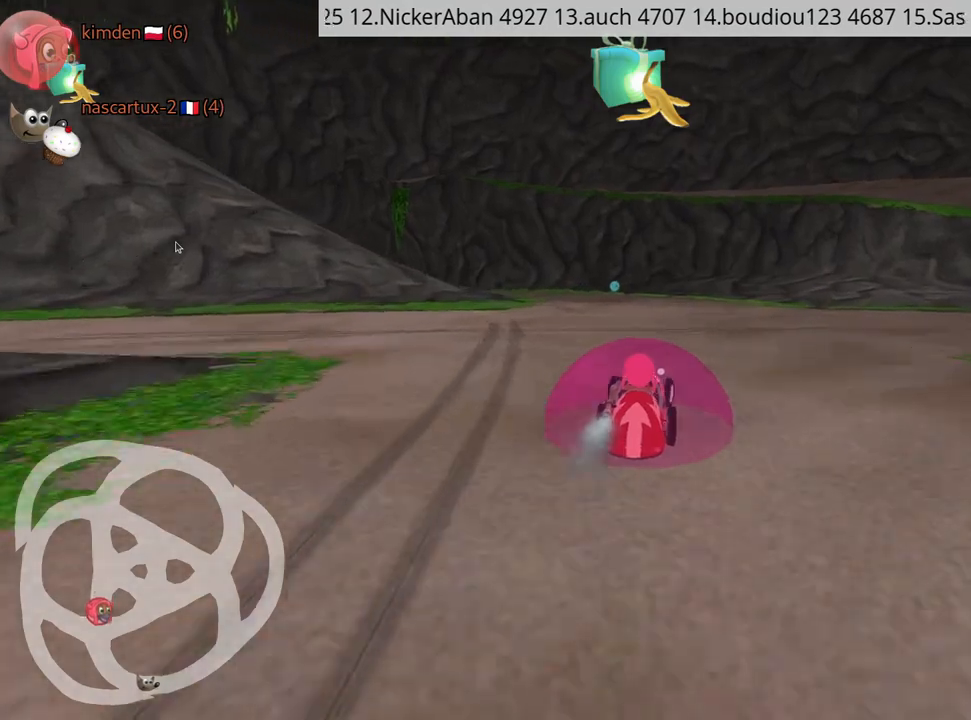
{"keys": ["up"], "events": [[167, "left", "down"], [317, "left", "up"]]}
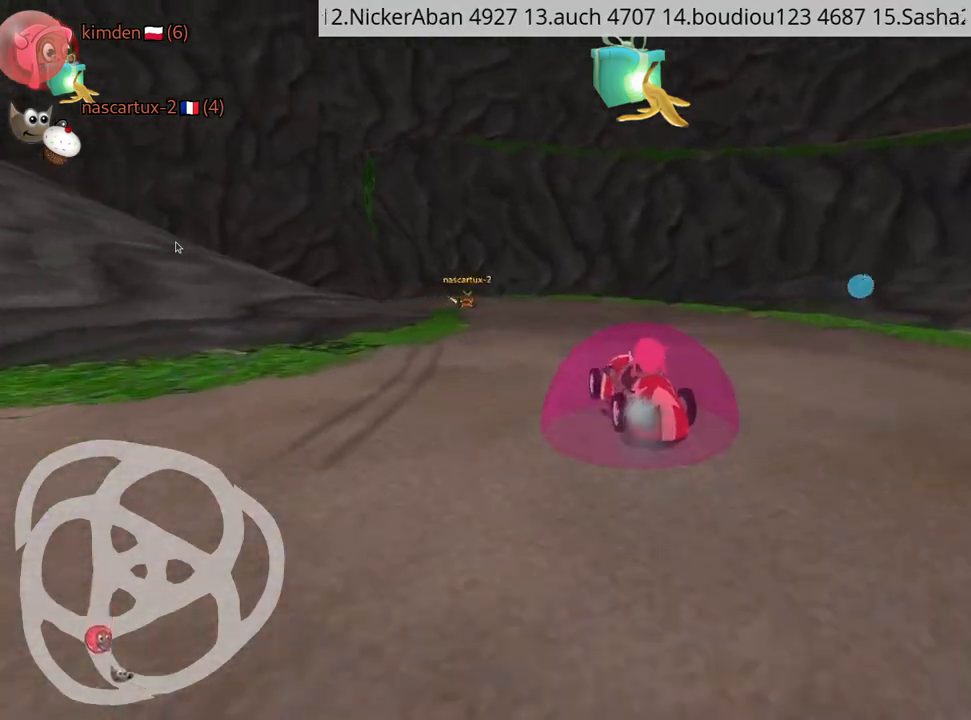
{"keys": ["up"], "events": []}
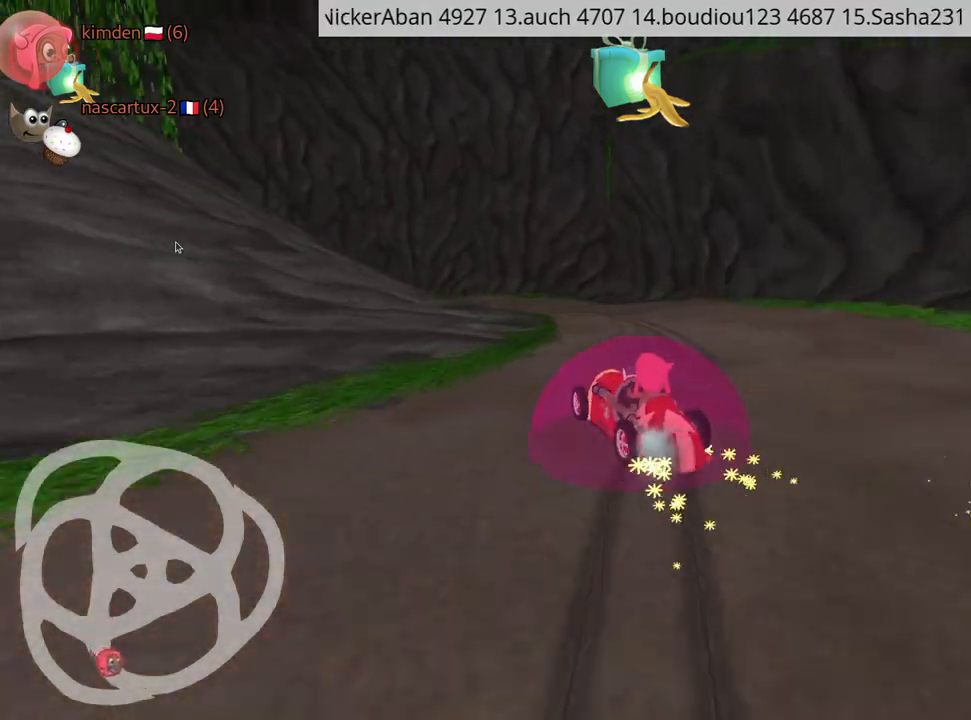
{"keys": ["right", "up"], "events": [[234, "right", "down"]]}
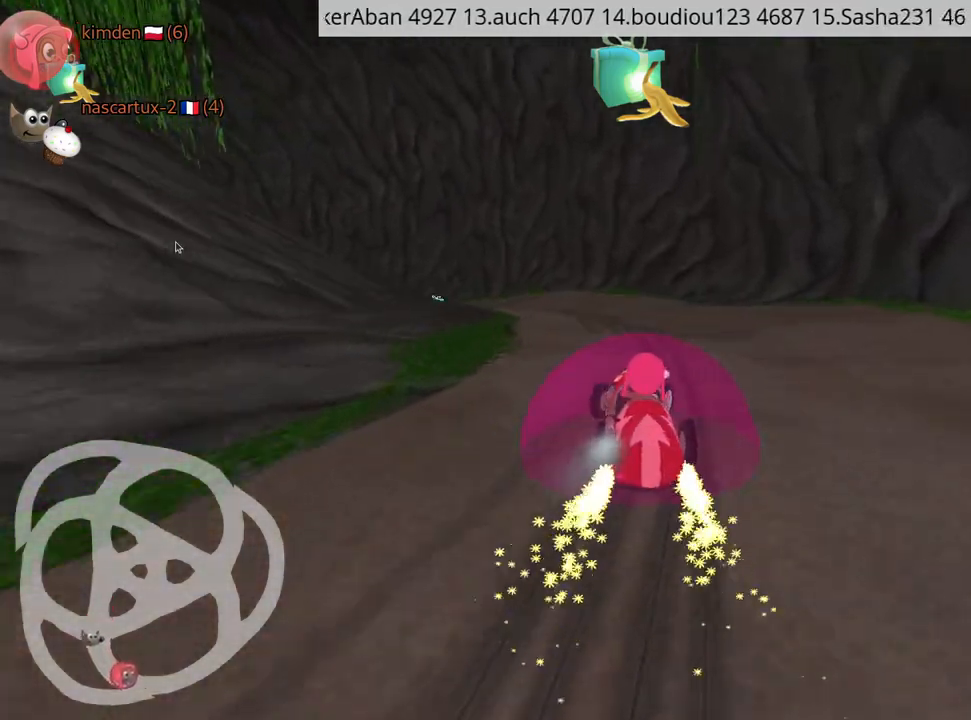
{"keys": ["up"], "events": [[67, "right", "up"], [100, "left", "down"], [184, "nitro", "down"], [284, "left", "up"], [300, "nitro", "up"]]}
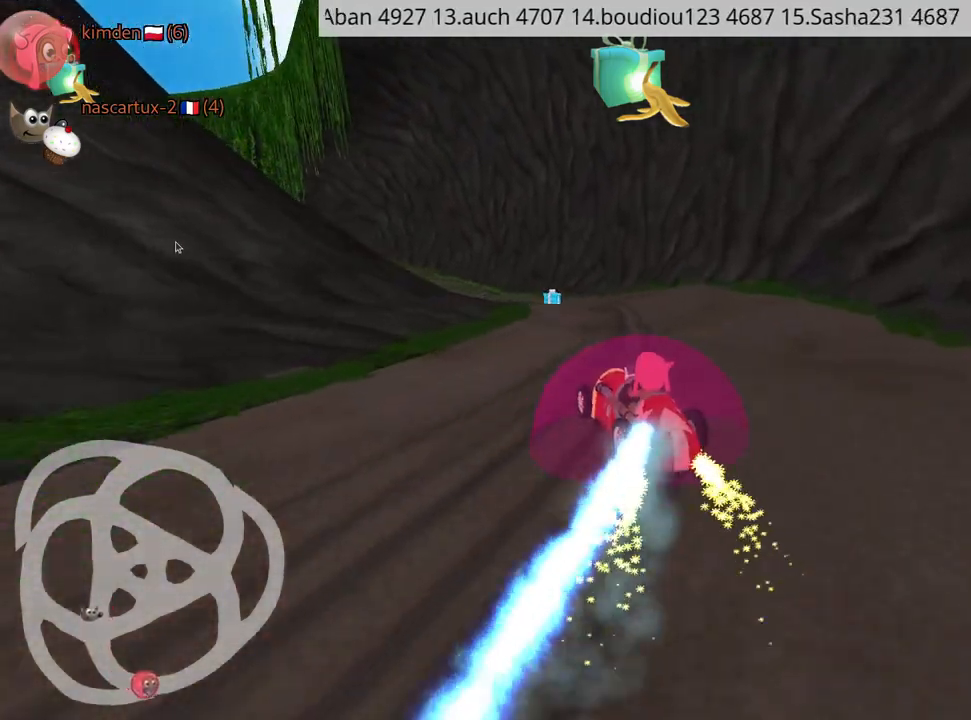
{"keys": ["up"], "events": []}
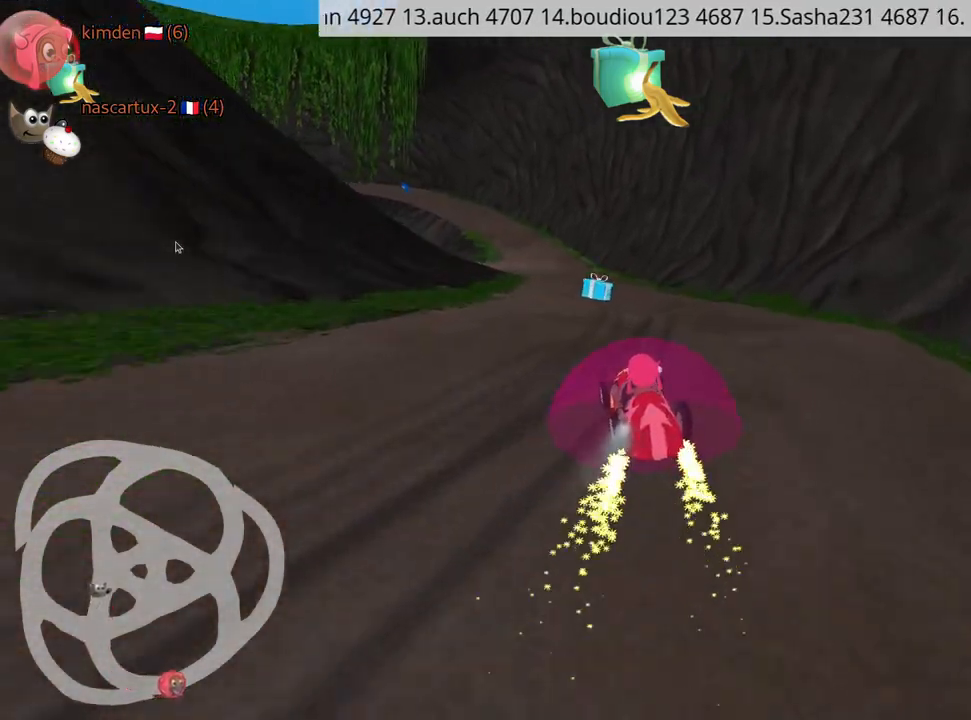
{"keys": ["up"], "events": [[100, "left", "down"], [234, "left", "up"]]}
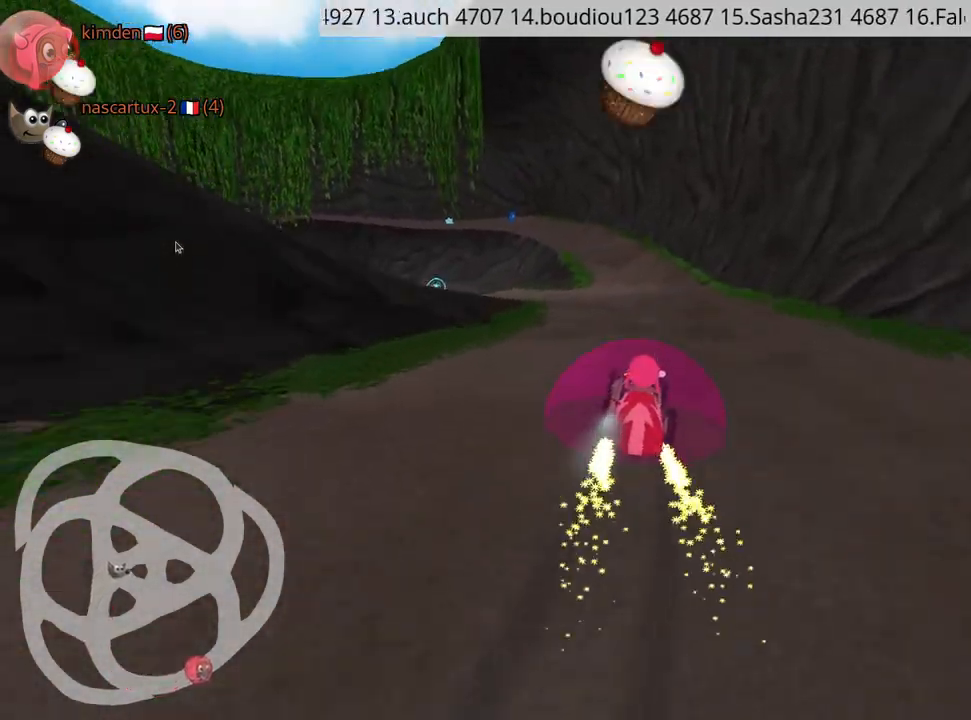
{"keys": ["left", "up"], "events": [[134, "left", "down"]]}